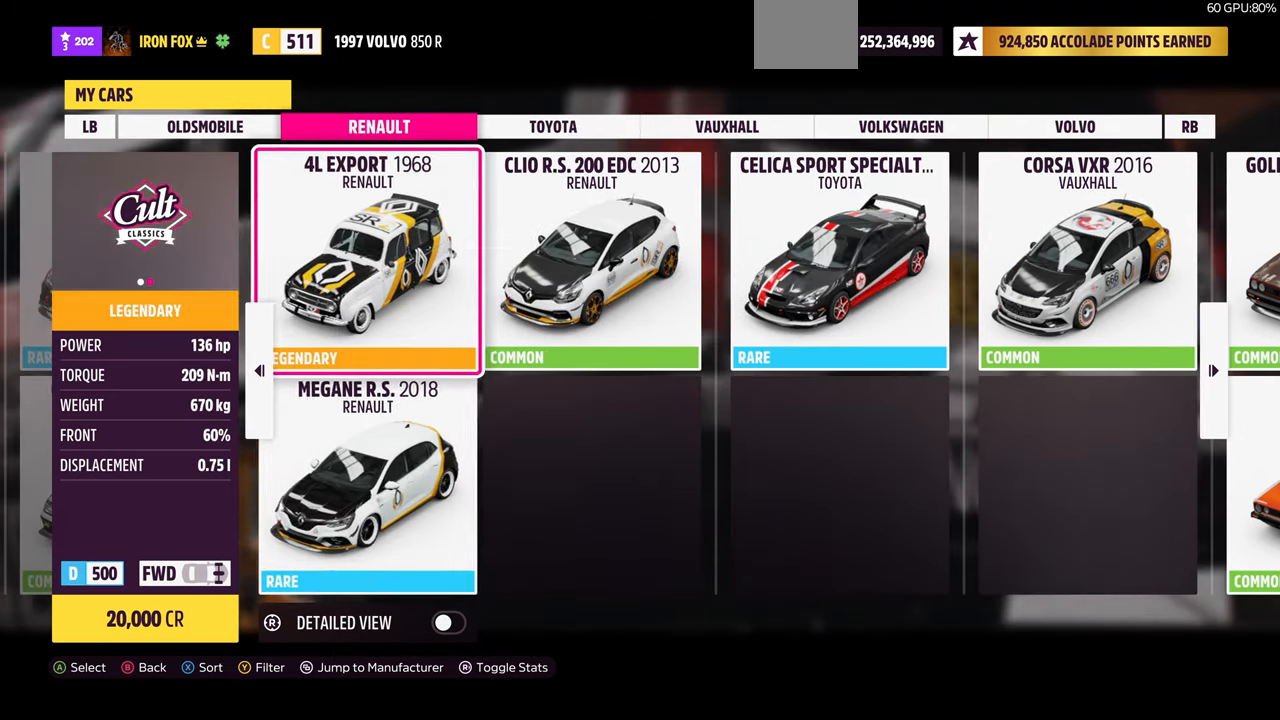
Gameplay with a controller (PlayStation layout); each line is a JSON object with the inputs held at the frame after it. "events" lists button and stick changes between this image and that frame as [ms after this image, input, new state], when the widget could be followed in between. Not read: START.
{"buttons": [], "left_stick": "center", "right_stick": "center", "events": [[100, "DPAD_DOWN", "up"]]}
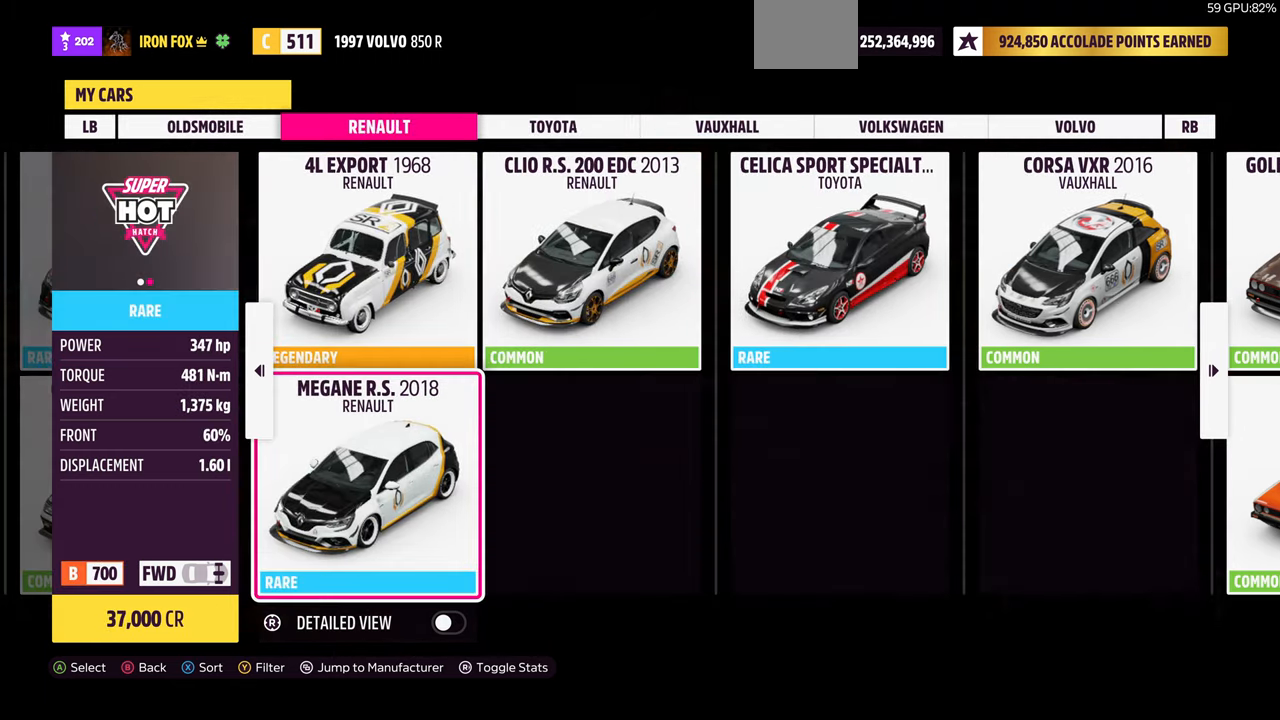
{"buttons": [], "left_stick": "center", "right_stick": "center", "events": [[100, "DPAD_UP", "down"], [200, "DPAD_UP", "up"]]}
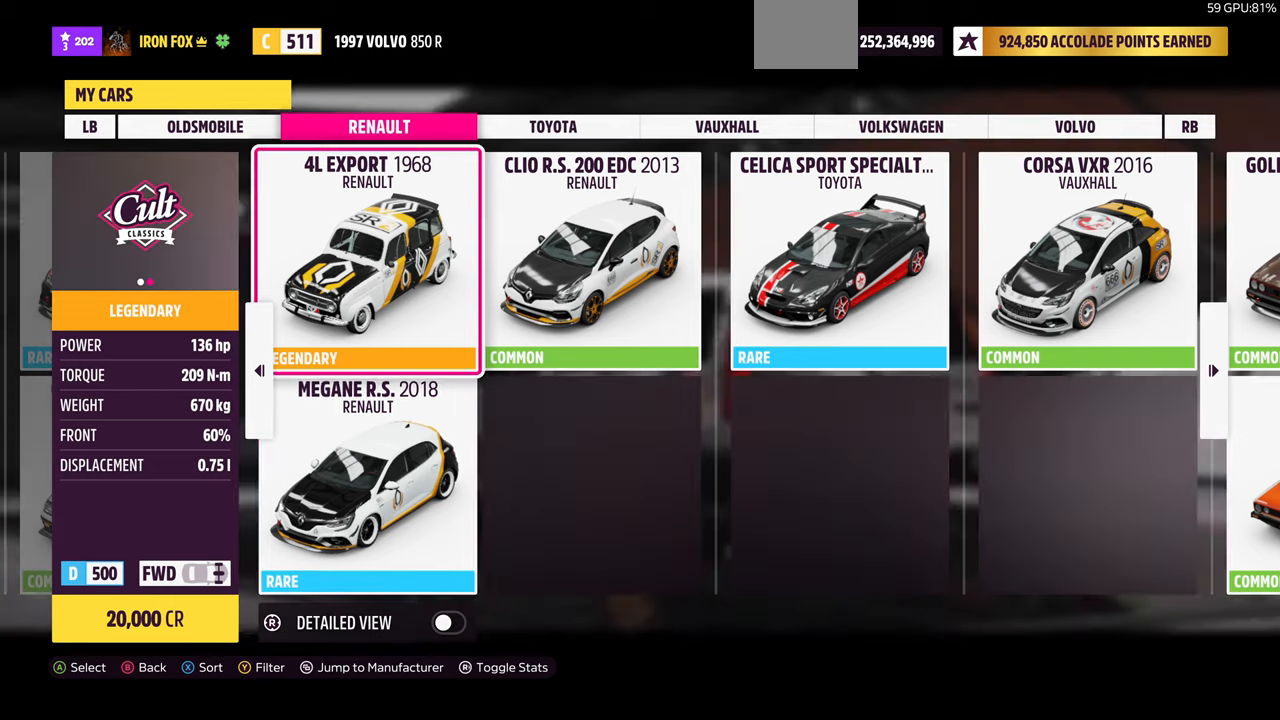
{"buttons": [], "left_stick": "center", "right_stick": "center", "events": []}
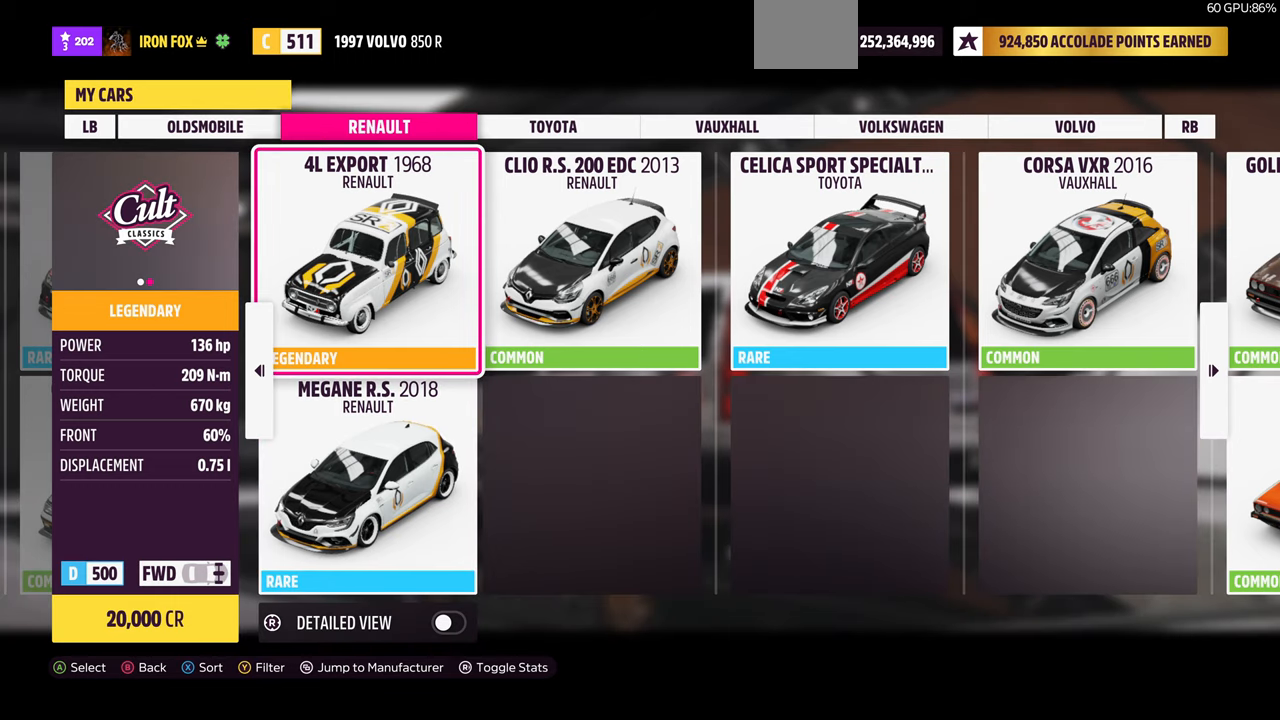
{"buttons": [], "left_stick": "center", "right_stick": "center", "events": []}
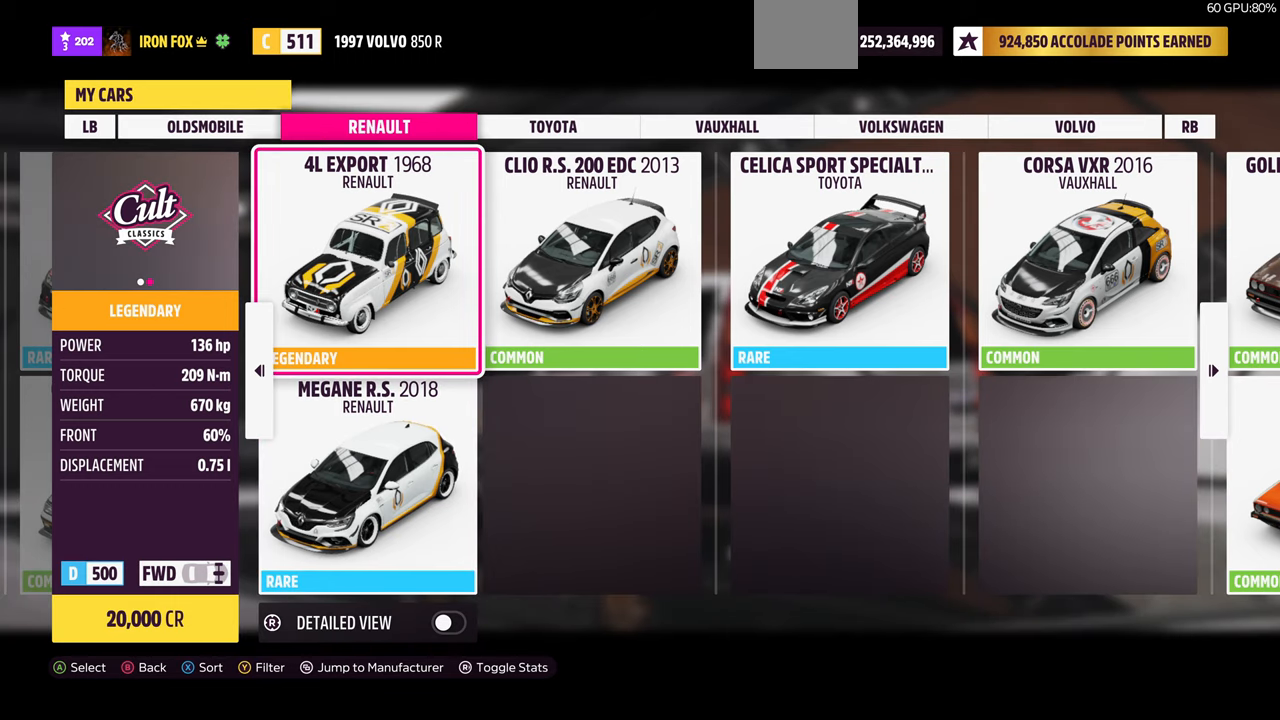
{"buttons": [], "left_stick": "center", "right_stick": "center", "events": [[134, "DPAD_DOWN", "down"], [267, "DPAD_DOWN", "up"]]}
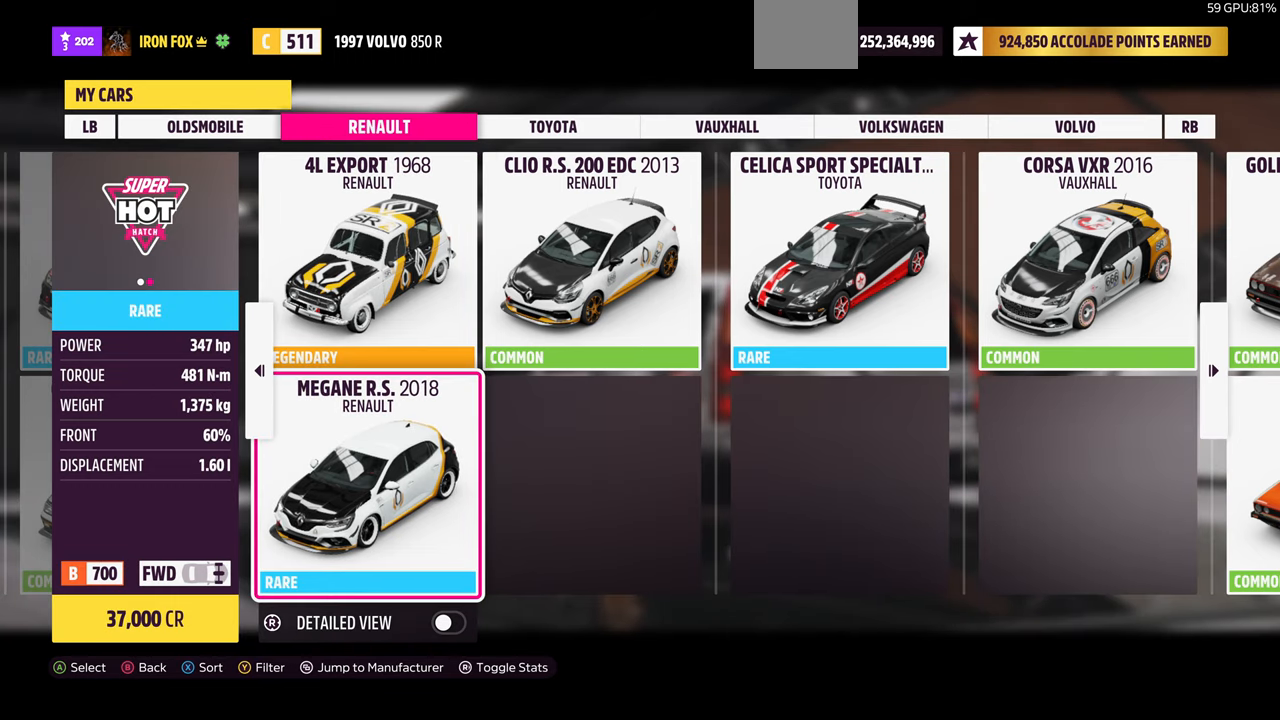
{"buttons": [], "left_stick": "center", "right_stick": "center", "events": [[134, "DPAD_UP", "down"], [267, "DPAD_UP", "up"]]}
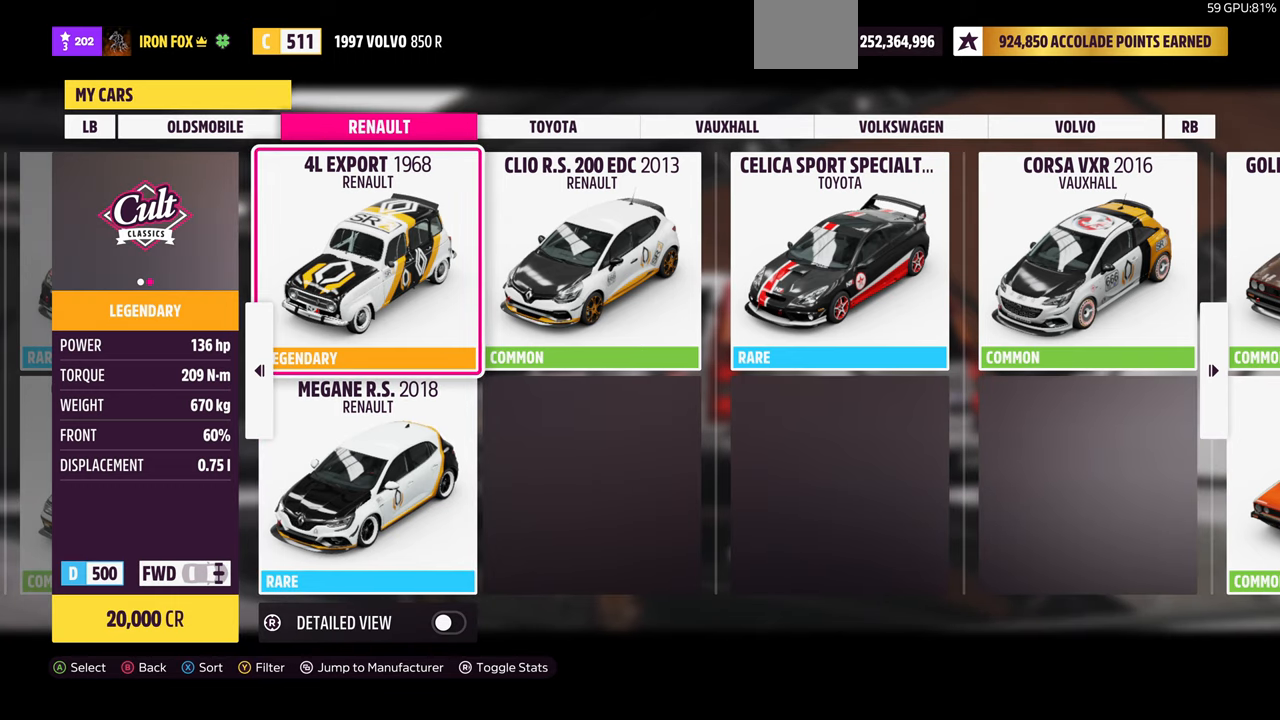
{"buttons": [], "left_stick": "center", "right_stick": "center", "events": [[67, "DPAD_DOWN", "down"], [167, "DPAD_DOWN", "up"], [234, "DPAD_LEFT", "down"], [400, "DPAD_LEFT", "up"]]}
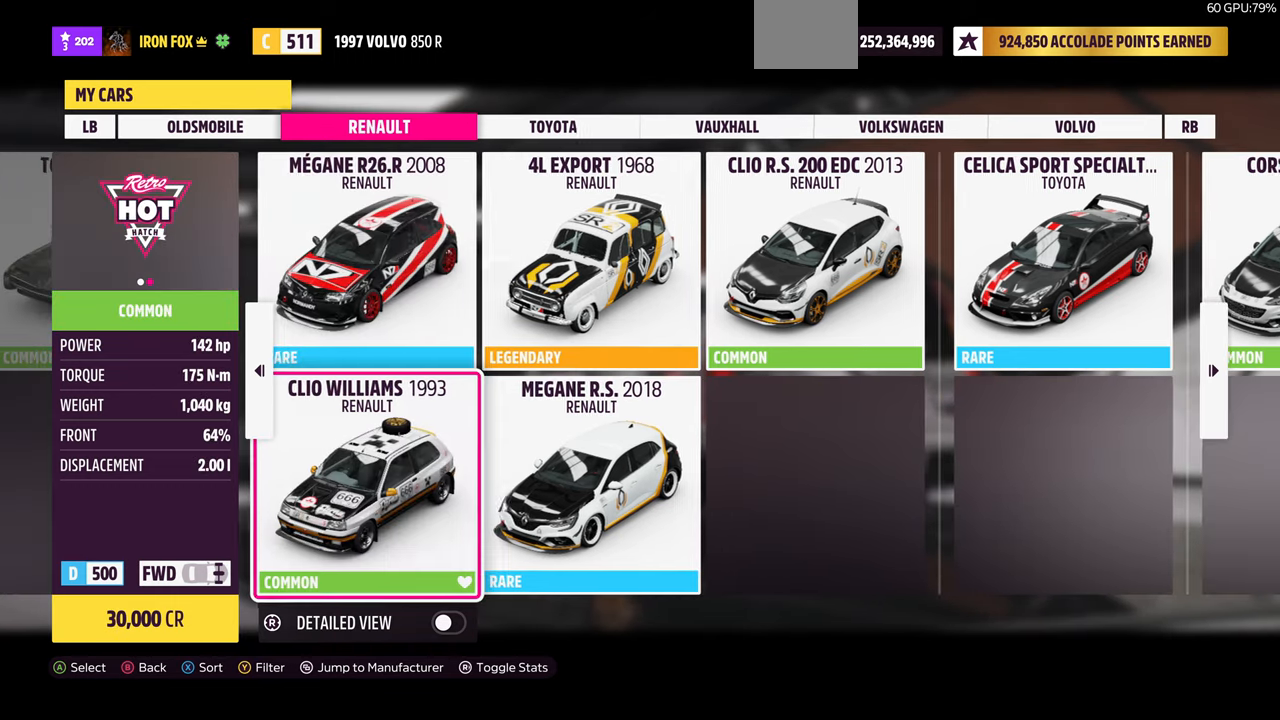
{"buttons": [], "left_stick": "center", "right_stick": "center", "events": []}
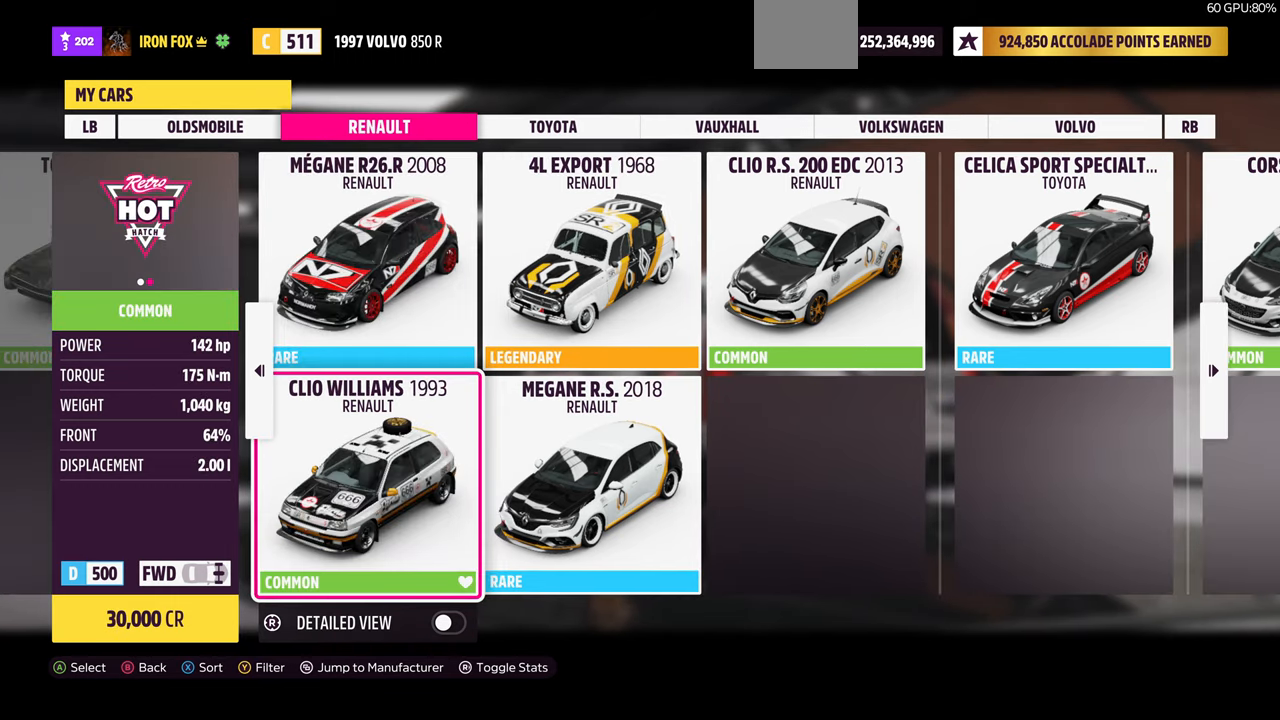
{"buttons": ["DPAD_LEFT"], "left_stick": "center", "right_stick": "center", "events": [[200, "DPAD_UP", "down"], [267, "DPAD_UP", "up"], [467, "DPAD_LEFT", "down"]]}
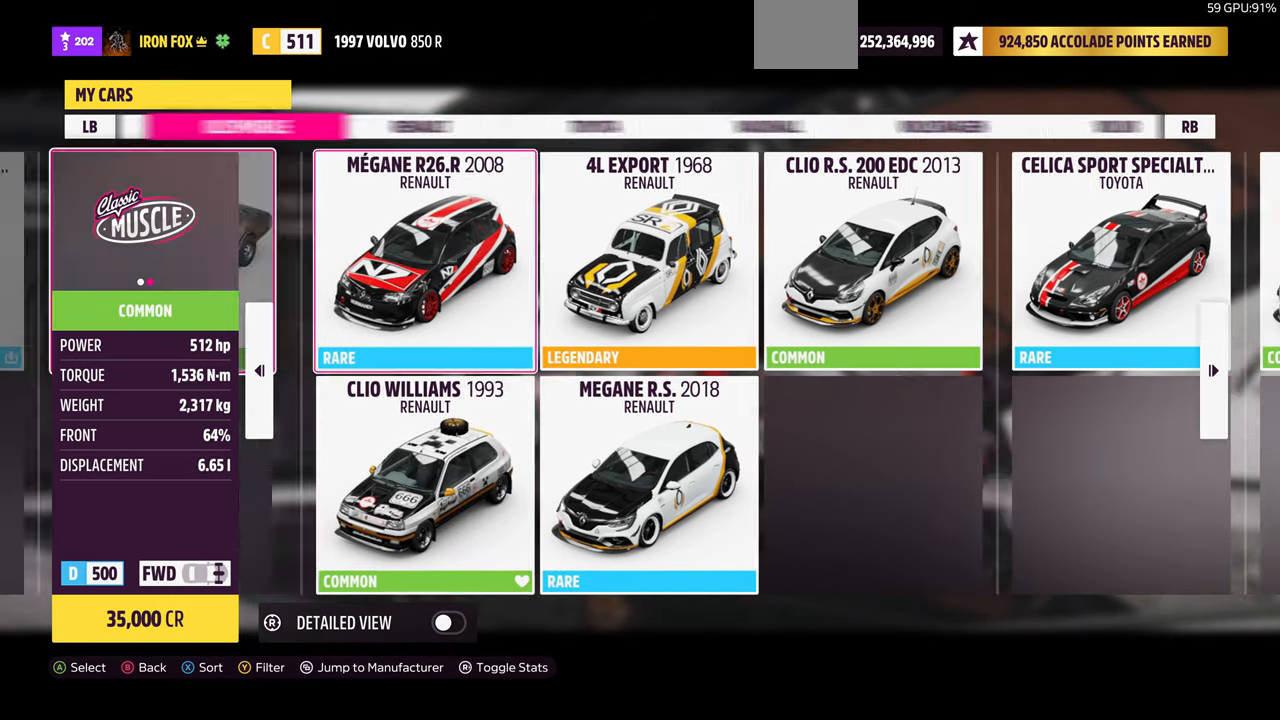
{"buttons": [], "left_stick": "center", "right_stick": "center", "events": [[100, "DPAD_LEFT", "up"]]}
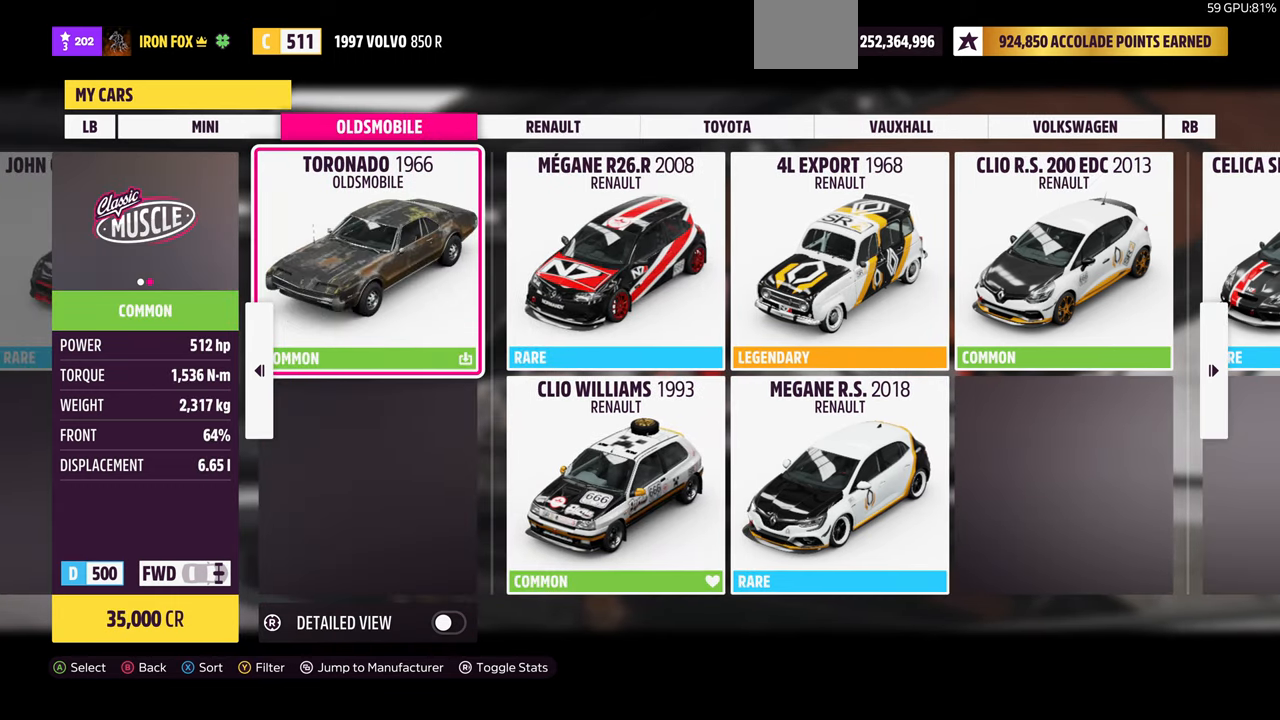
{"buttons": ["DPAD_LEFT"], "left_stick": "center", "right_stick": "center", "events": [[100, "DPAD_LEFT", "down"], [200, "DPAD_LEFT", "up"], [300, "DPAD_LEFT", "down"], [434, "DPAD_LEFT", "up"], [500, "DPAD_LEFT", "down"]]}
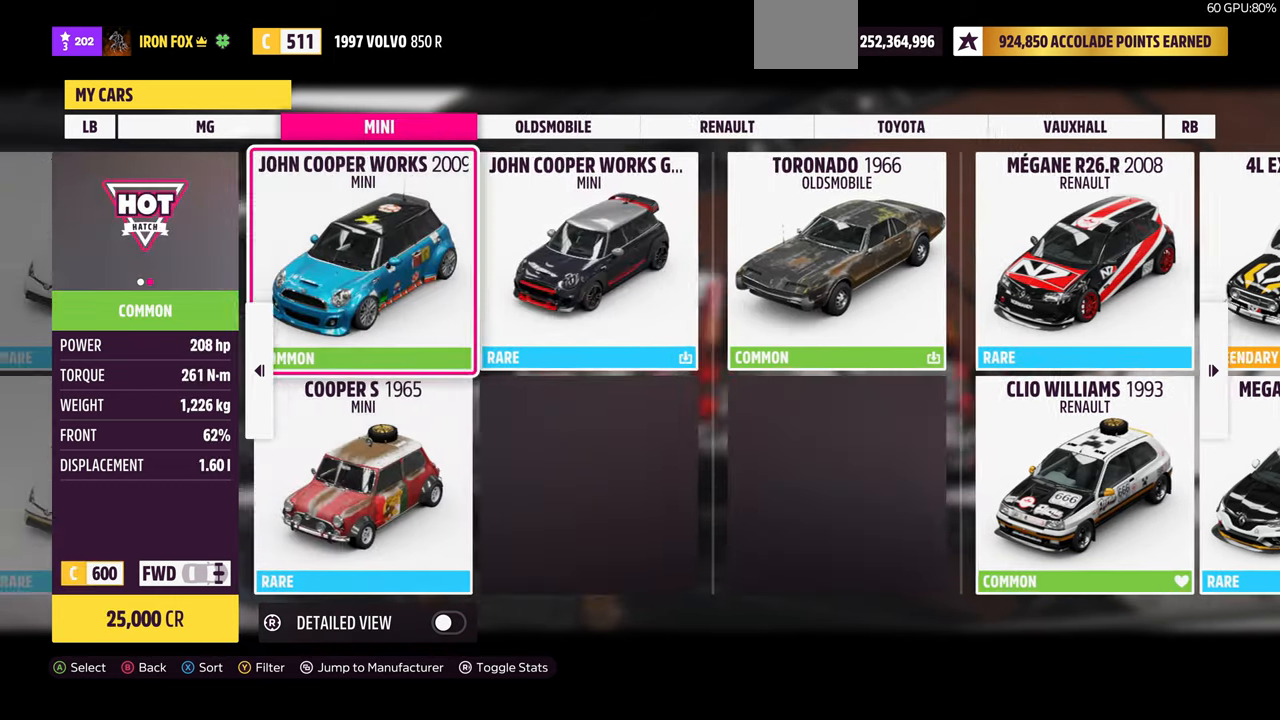
{"buttons": ["DPAD_LEFT"], "left_stick": "center", "right_stick": "center", "events": [[100, "DPAD_LEFT", "up"], [200, "DPAD_LEFT", "down"], [300, "DPAD_LEFT", "up"], [434, "DPAD_LEFT", "down"]]}
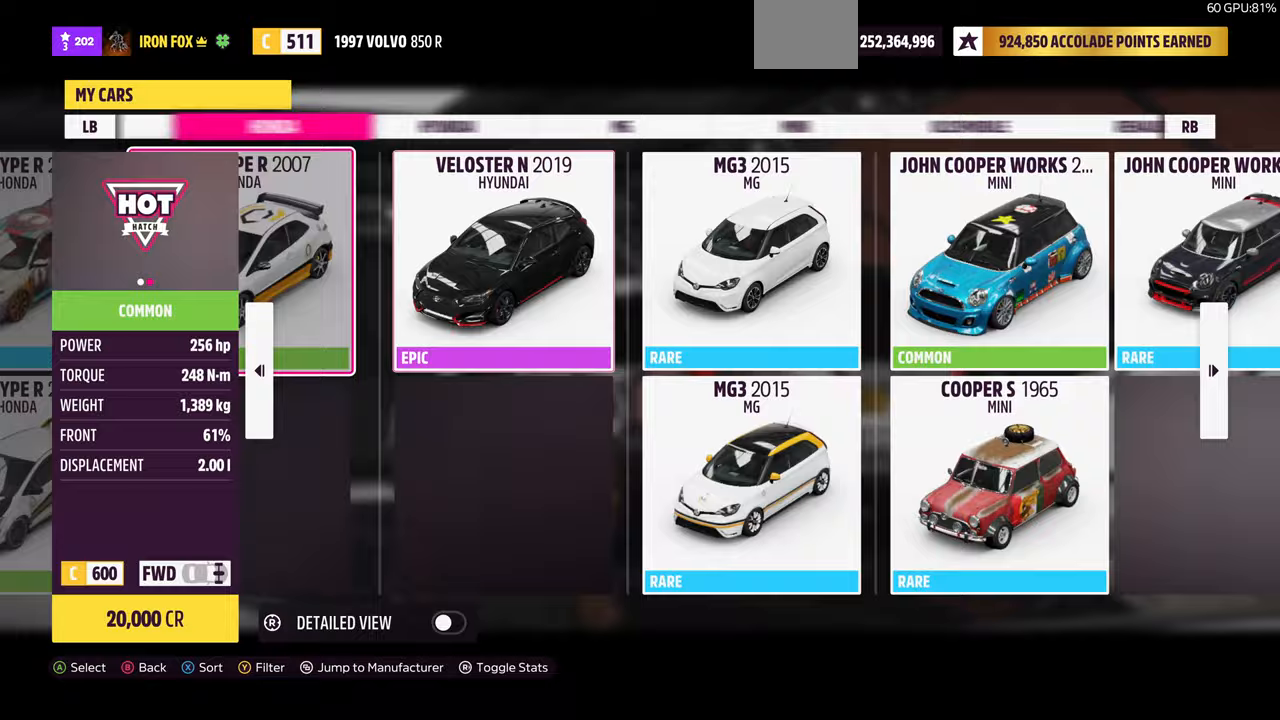
{"buttons": [], "left_stick": "center", "right_stick": "center", "events": [[33, "DPAD_LEFT", "up"], [133, "DPAD_LEFT", "down"], [233, "DPAD_LEFT", "up"], [367, "DPAD_LEFT", "down"], [467, "DPAD_LEFT", "up"]]}
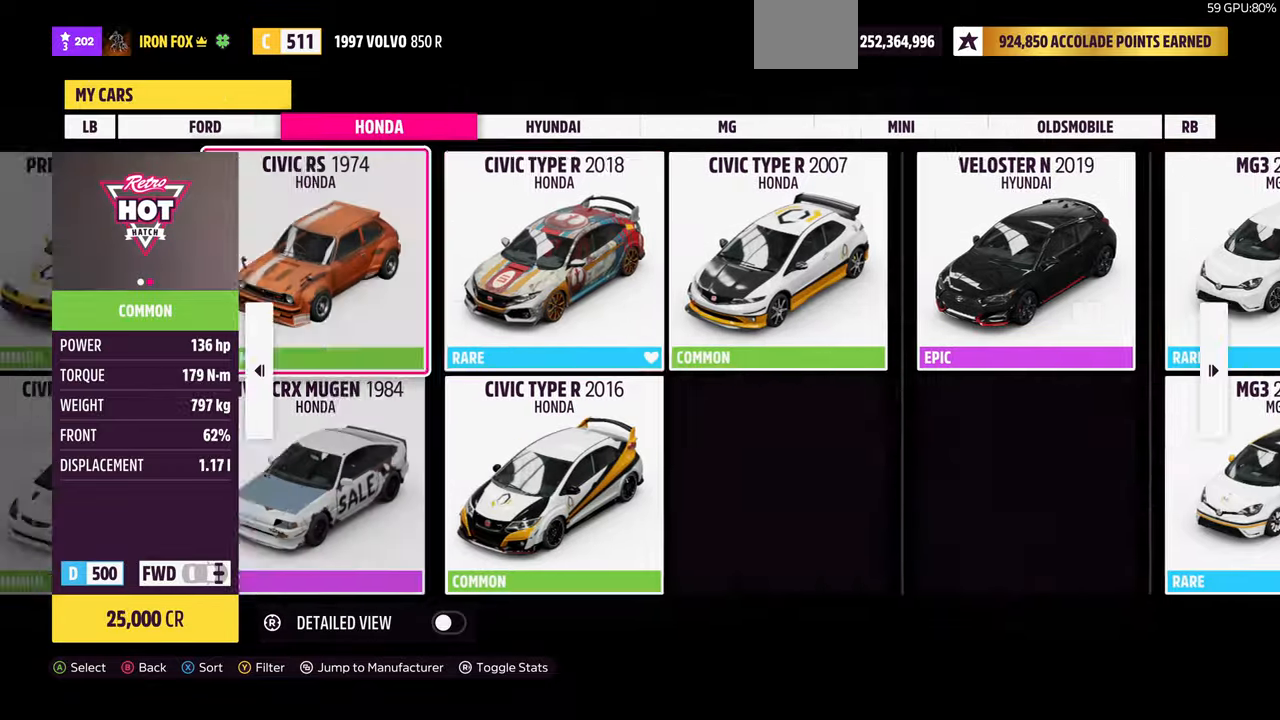
{"buttons": [], "left_stick": "center", "right_stick": "center", "events": [[167, "DPAD_LEFT", "down"], [300, "DPAD_LEFT", "up"], [400, "DPAD_LEFT", "down"], [500, "DPAD_LEFT", "up"]]}
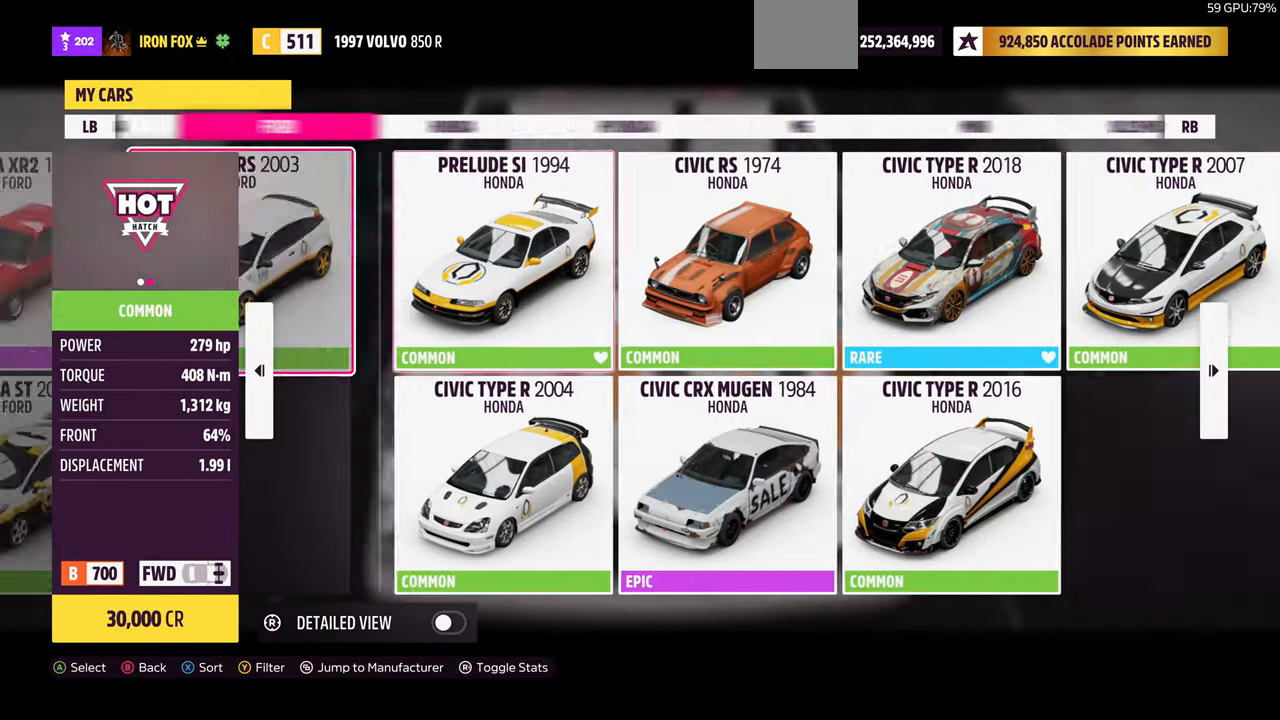
{"buttons": [], "left_stick": "center", "right_stick": "center", "events": [[367, "DPAD_RIGHT", "down"], [467, "DPAD_RIGHT", "up"]]}
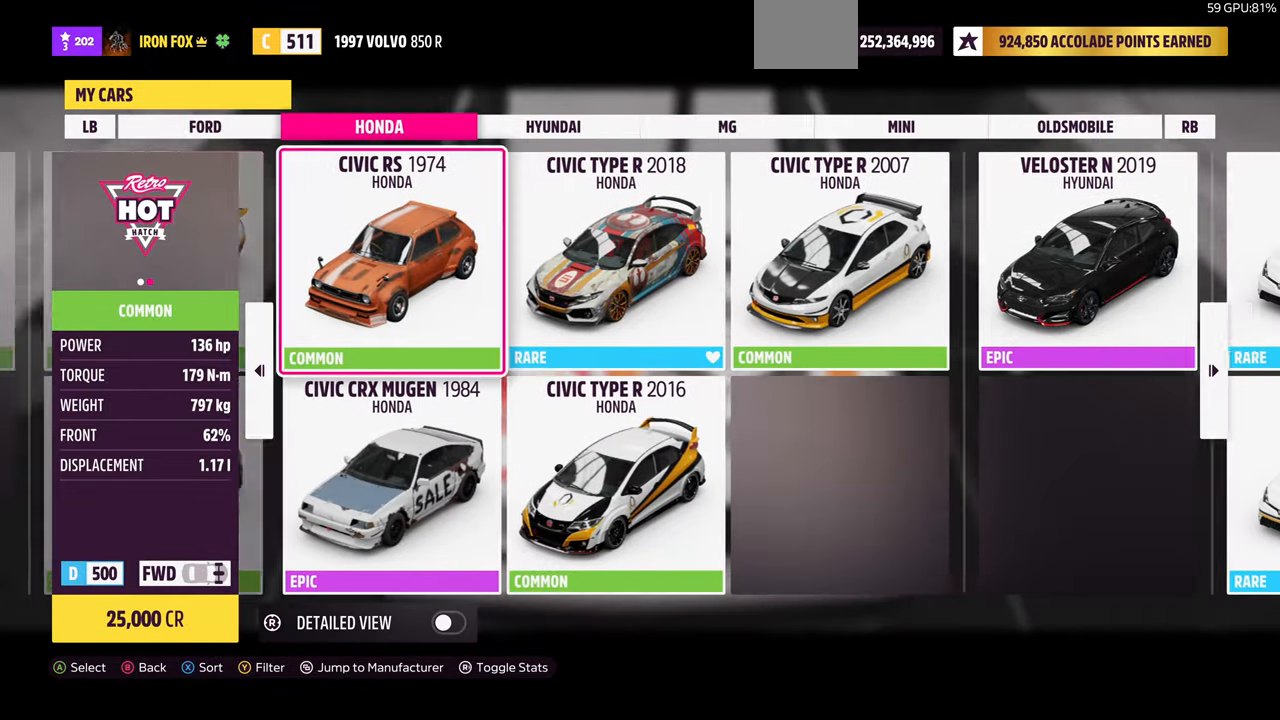
{"buttons": [], "left_stick": "center", "right_stick": "center", "events": []}
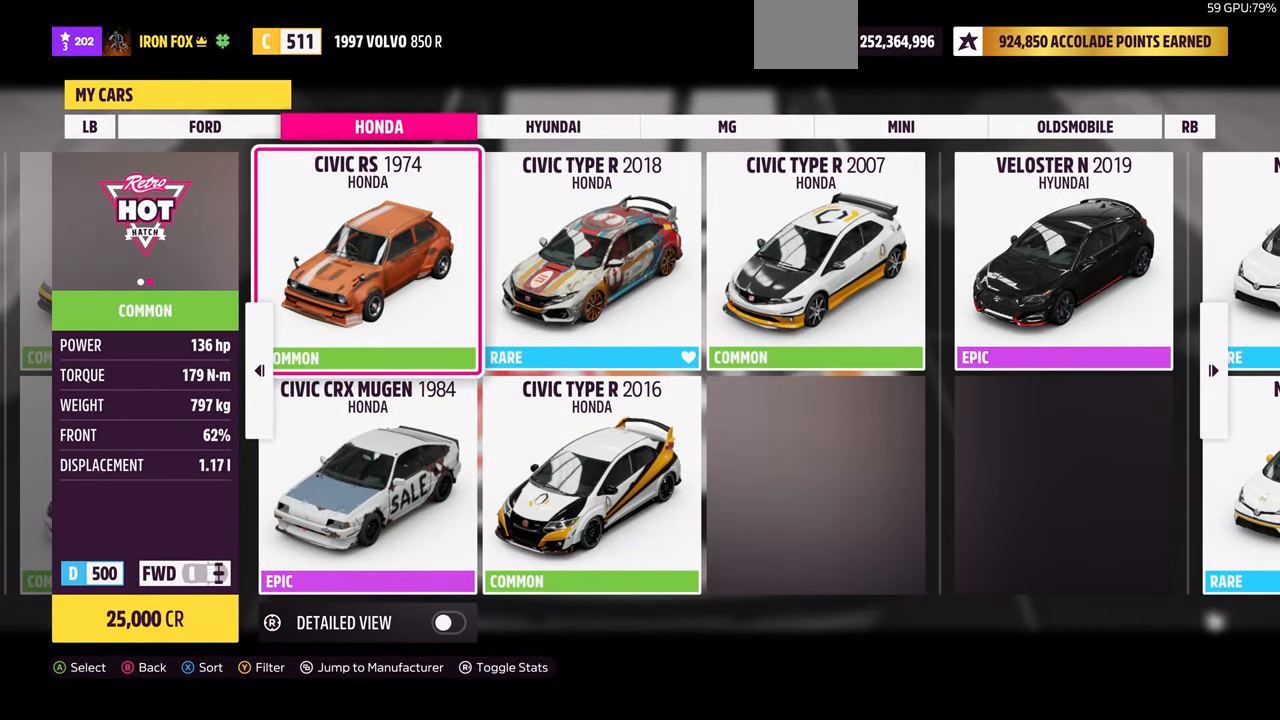
{"buttons": [], "left_stick": "center", "right_stick": "center", "events": []}
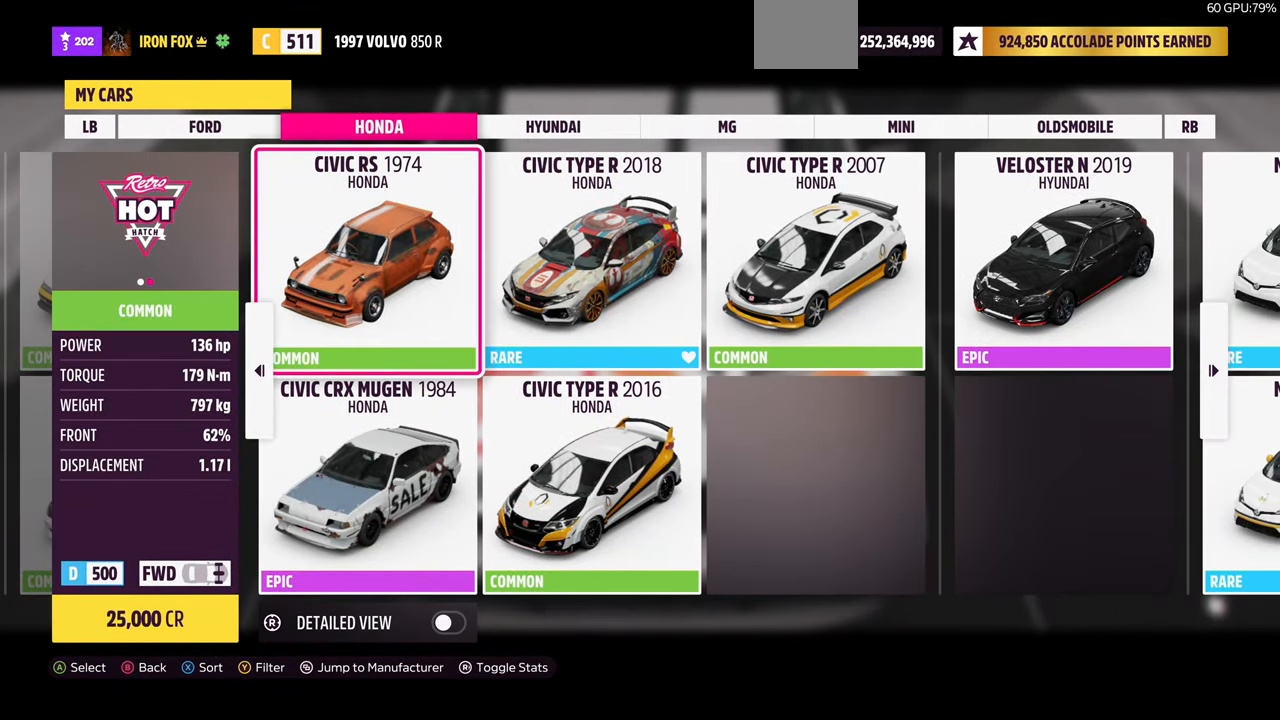
{"buttons": ["DPAD_DOWN"], "left_stick": "center", "right_stick": "center", "events": [[433, "DPAD_DOWN", "down"]]}
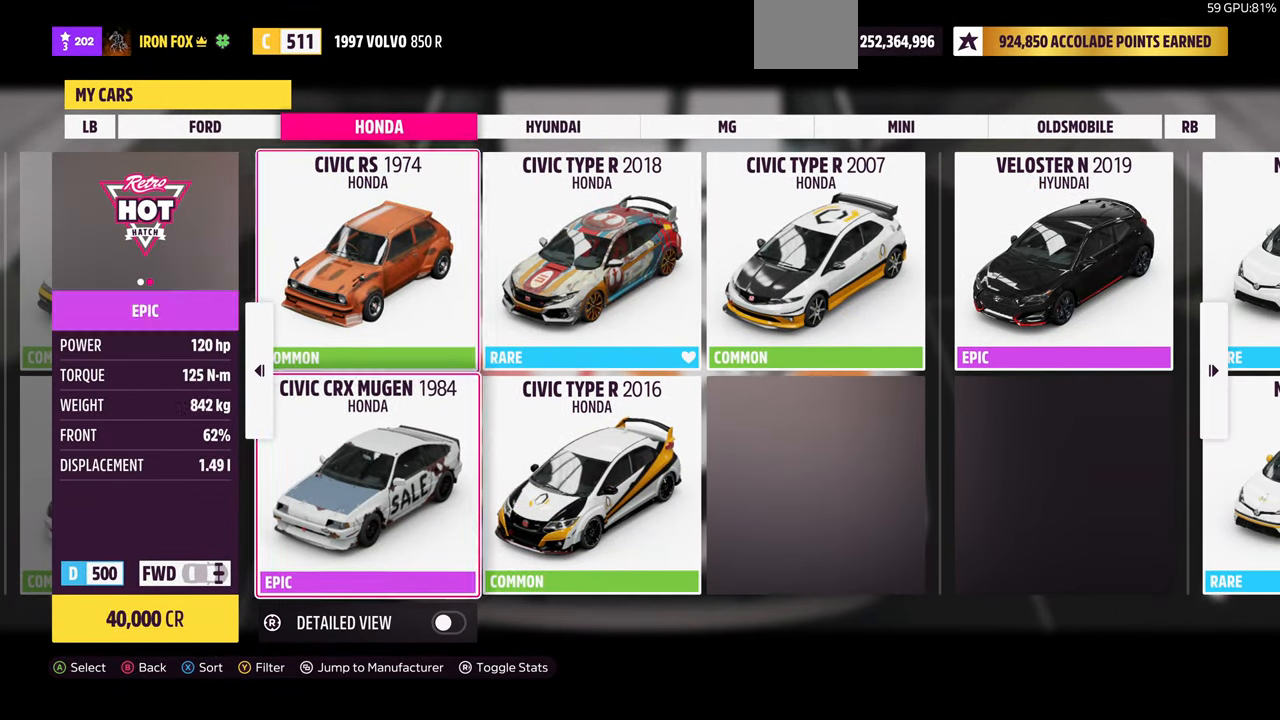
{"buttons": ["CROSS"], "left_stick": "center", "right_stick": "center", "events": [[33, "DPAD_DOWN", "up"], [167, "DPAD_UP", "down"], [267, "DPAD_UP", "up"], [467, "CROSS", "down"]]}
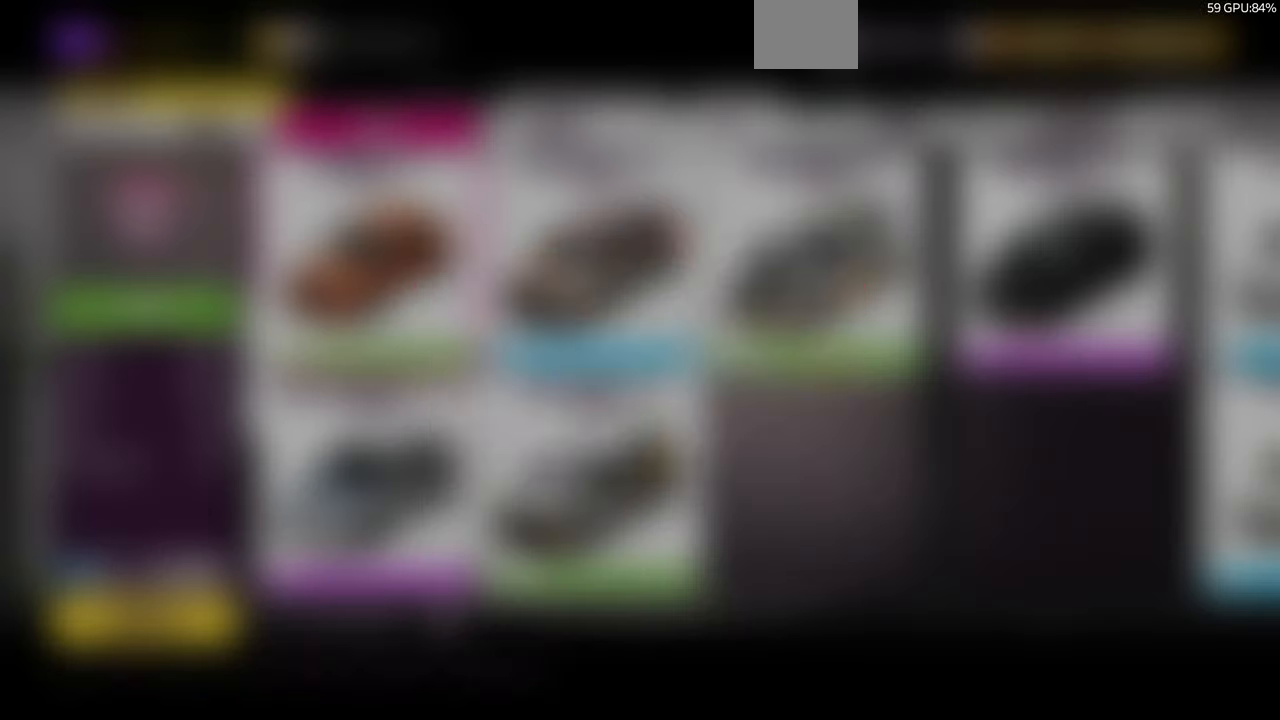
{"buttons": [], "left_stick": "center", "right_stick": "center", "events": [[100, "CROSS", "up"]]}
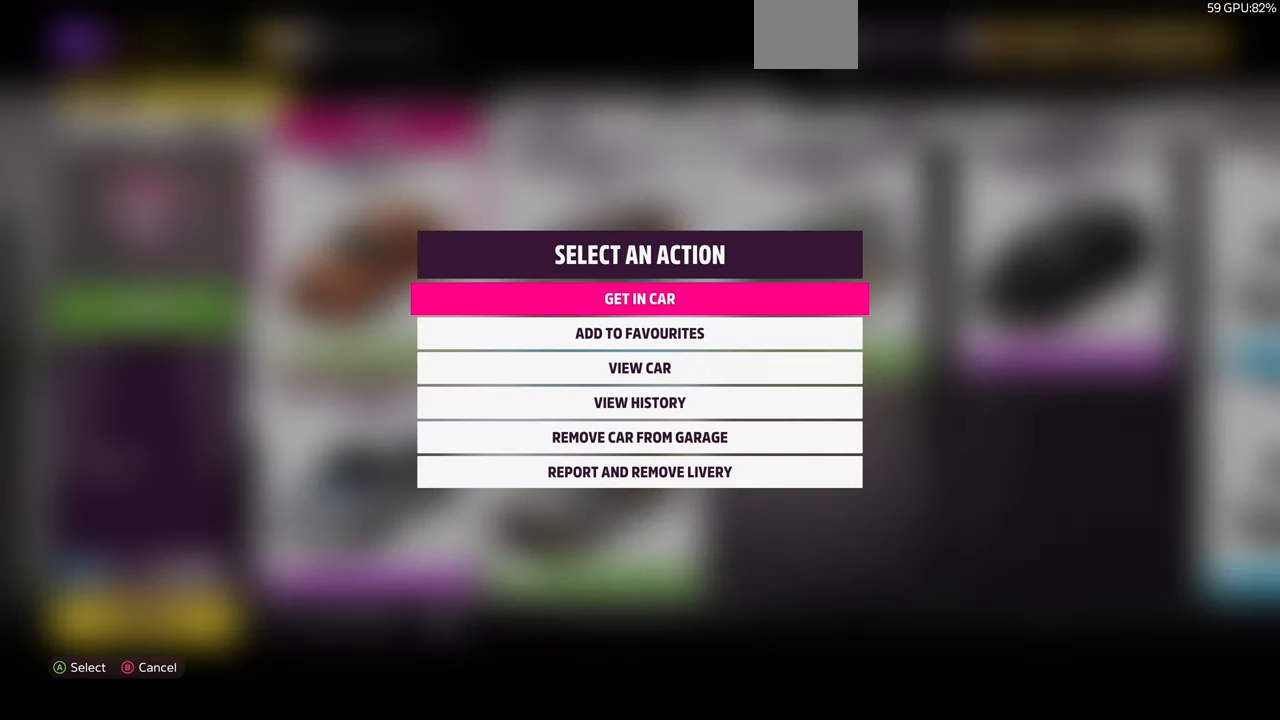
{"buttons": [], "left_stick": "center", "right_stick": "center", "events": []}
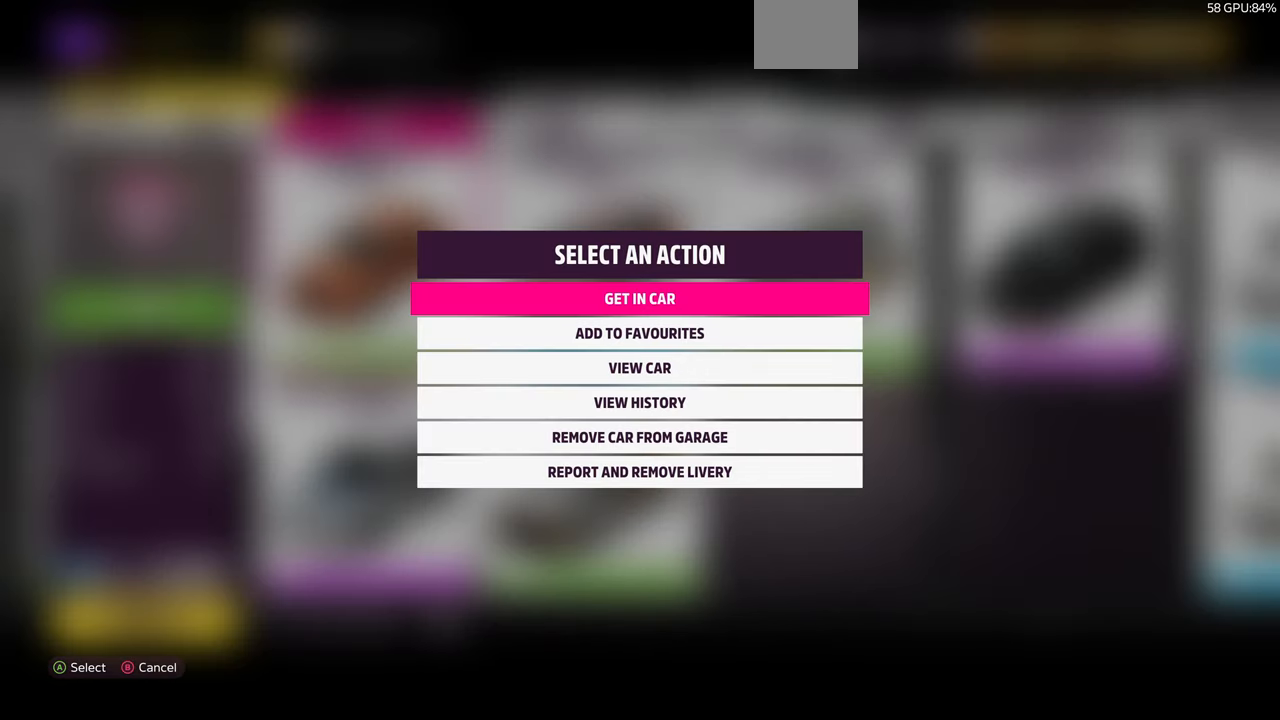
{"buttons": [], "left_stick": "center", "right_stick": "center", "events": [[300, "CROSS", "down"], [400, "CROSS", "up"]]}
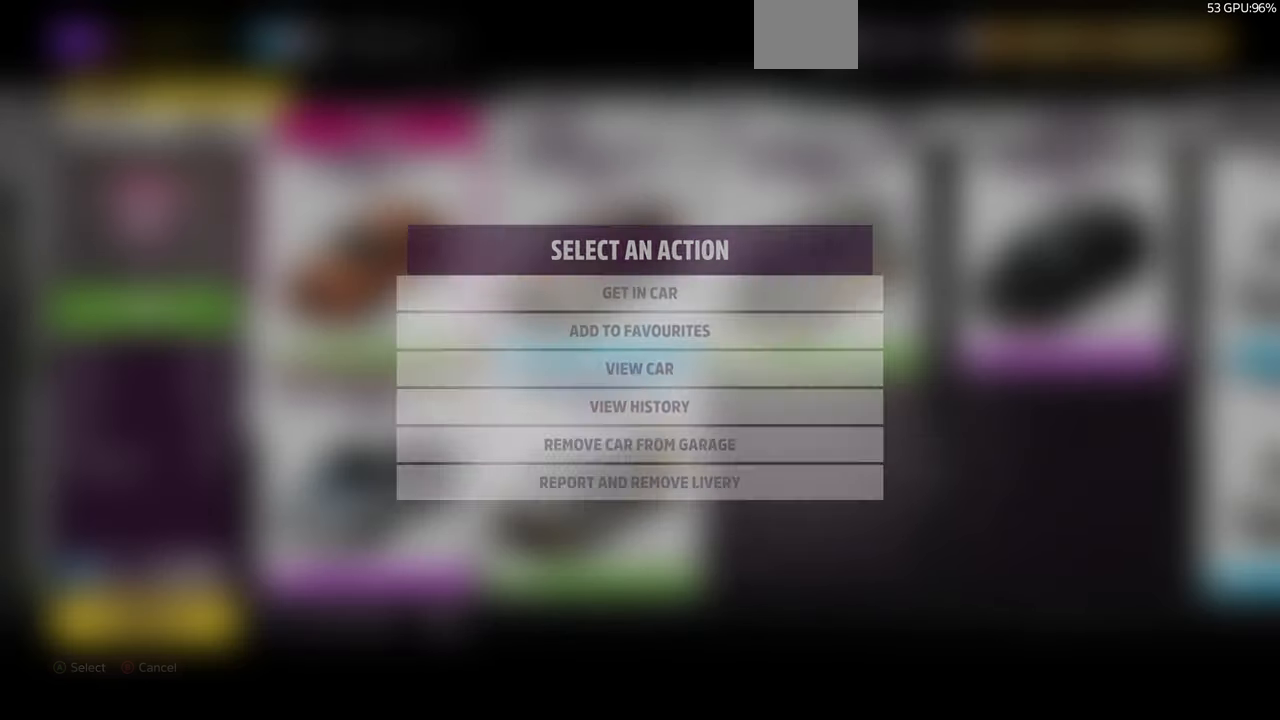
{"buttons": [], "left_stick": "center", "right_stick": "center", "events": []}
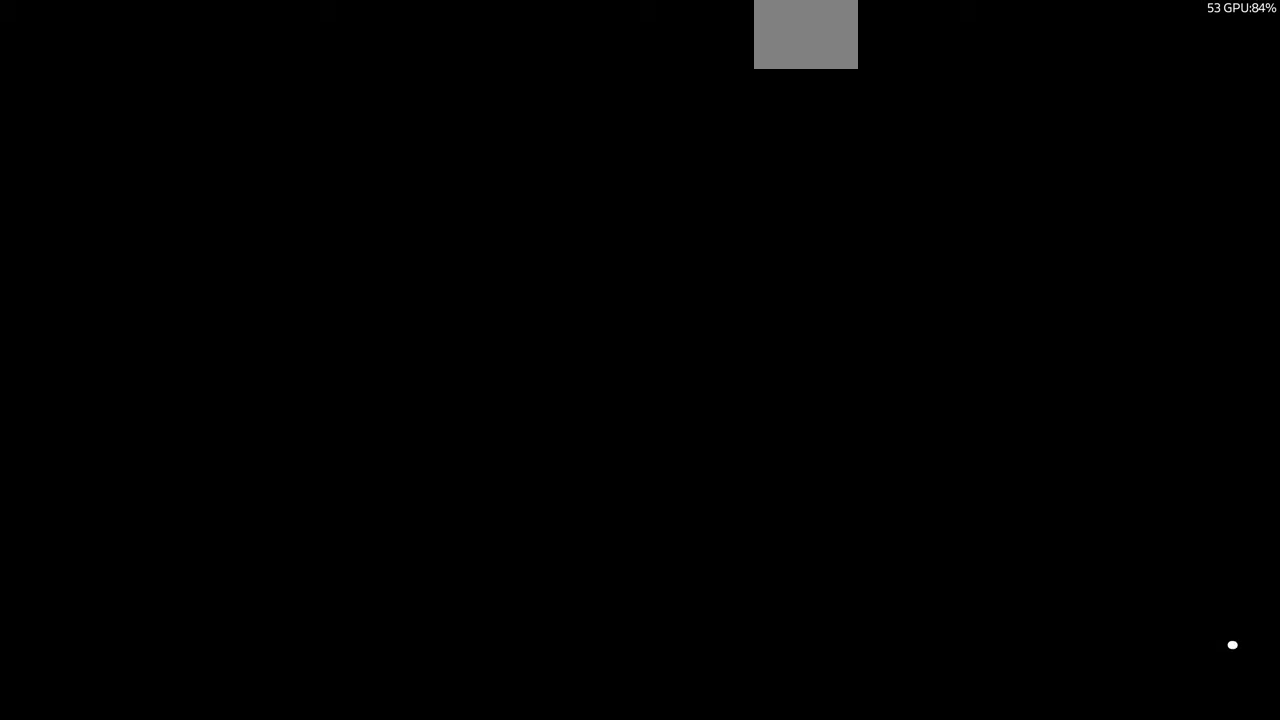
{"buttons": [], "left_stick": "center", "right_stick": "center", "events": []}
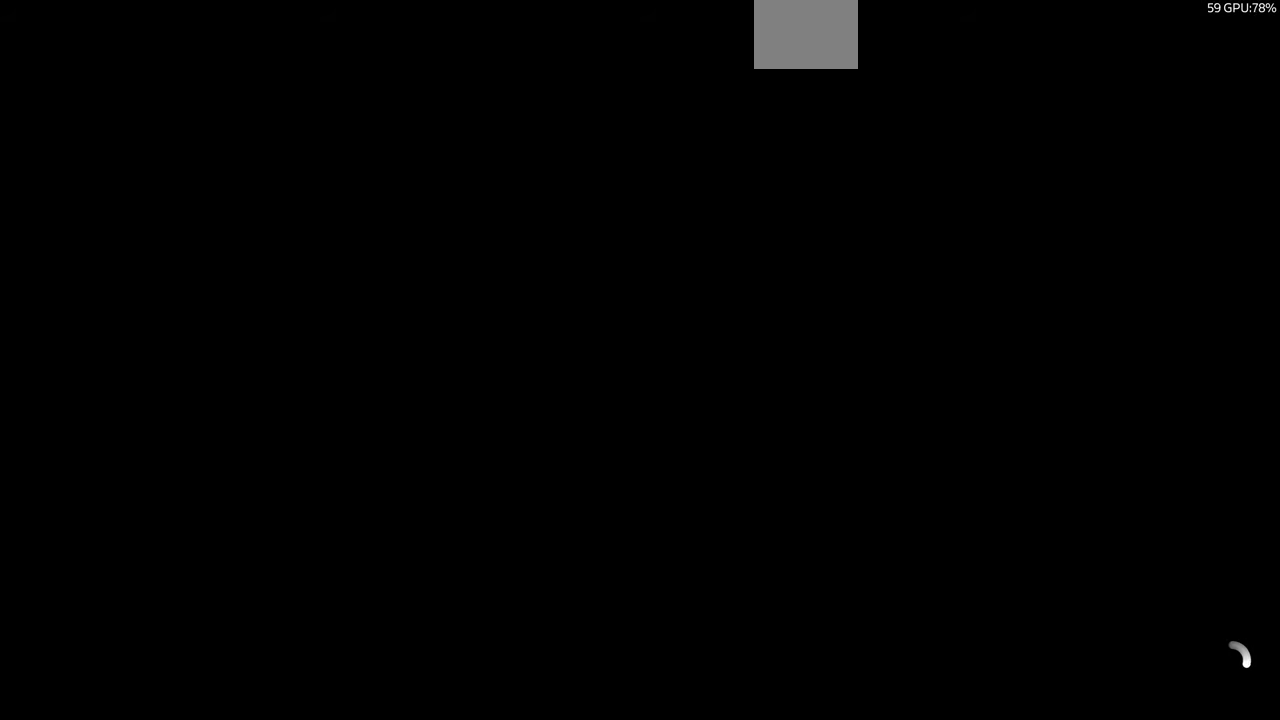
{"buttons": [], "left_stick": "center", "right_stick": "center", "events": []}
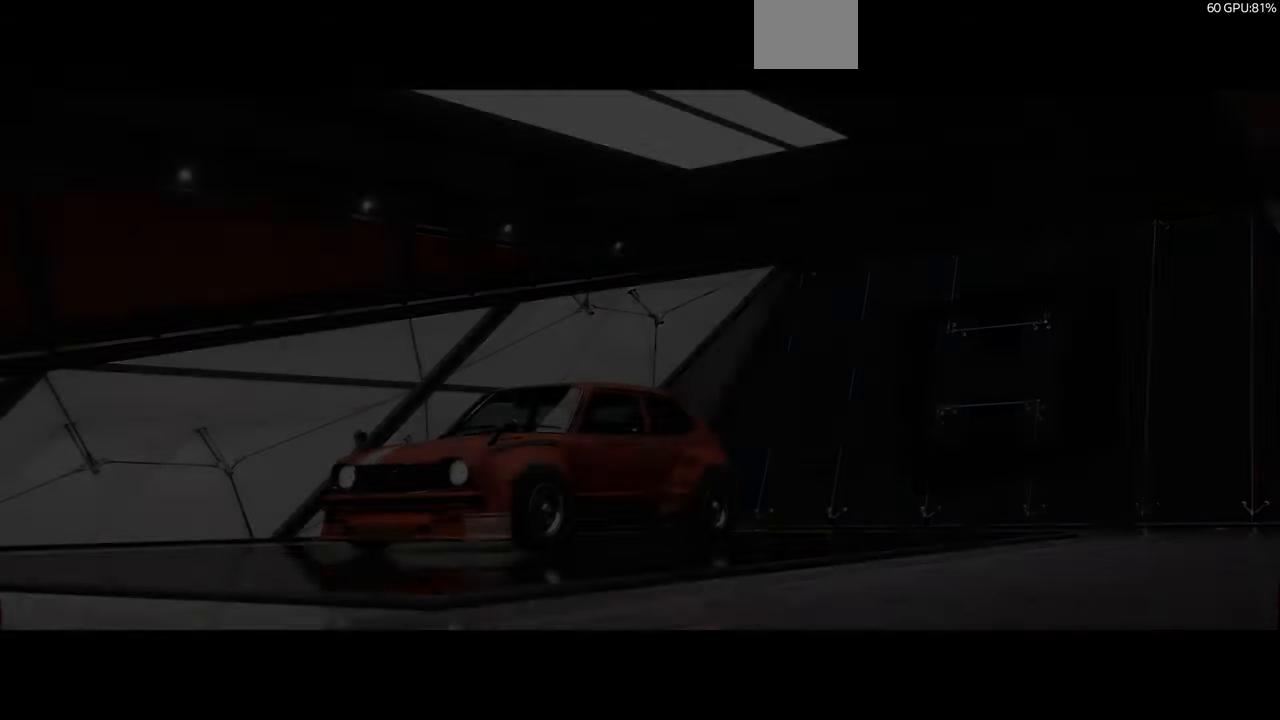
{"buttons": [], "left_stick": "center", "right_stick": "center", "events": []}
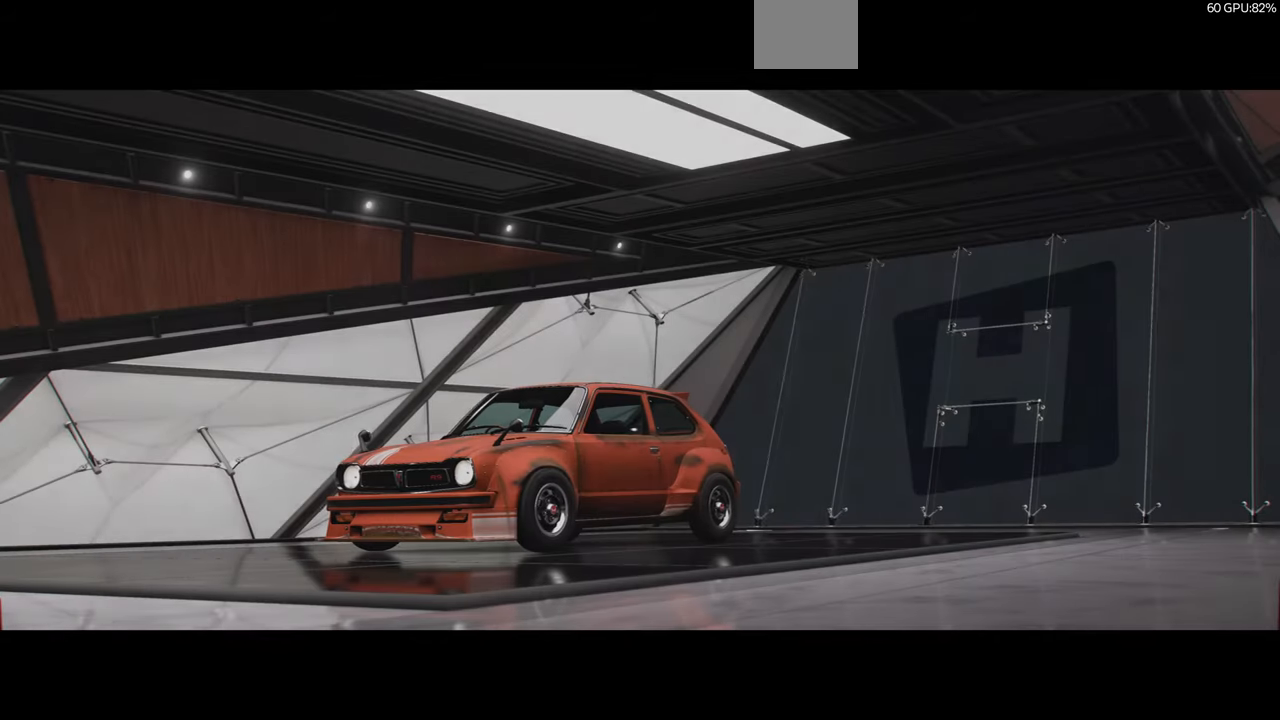
{"buttons": [], "left_stick": "center", "right_stick": "center", "events": []}
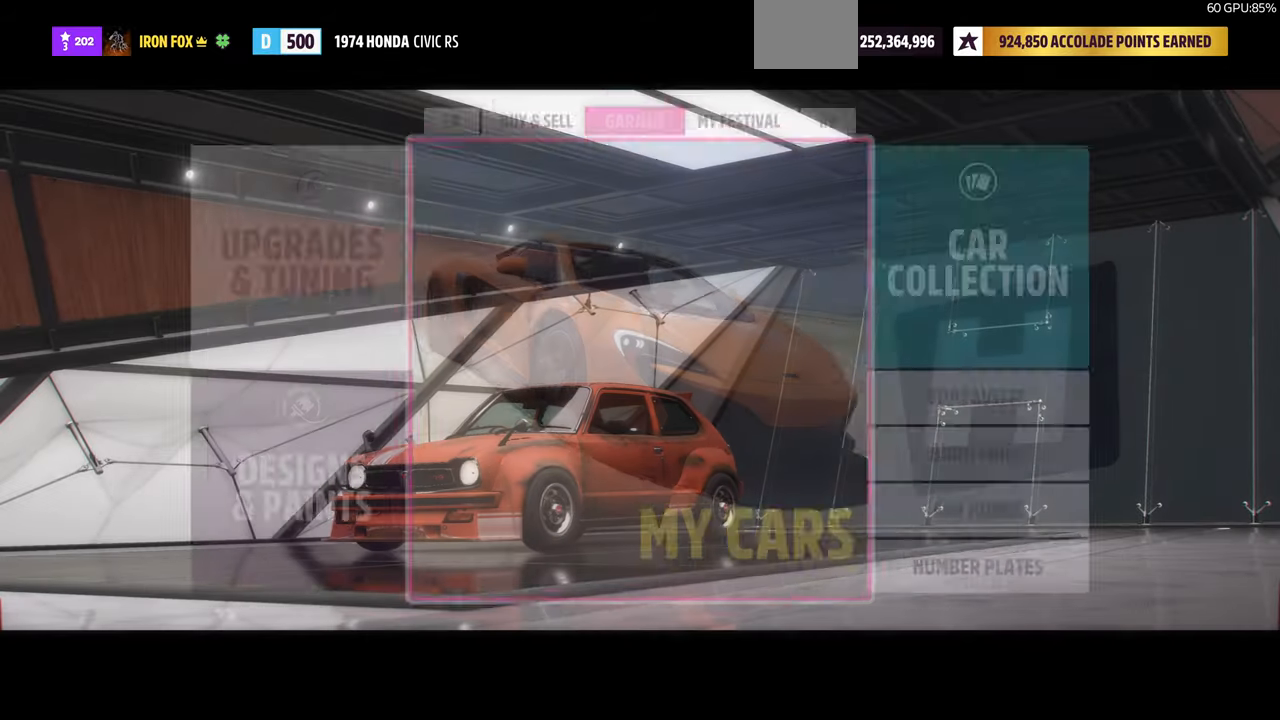
{"buttons": ["DPAD_LEFT"], "left_stick": "center", "right_stick": "center", "events": [[500, "DPAD_LEFT", "down"]]}
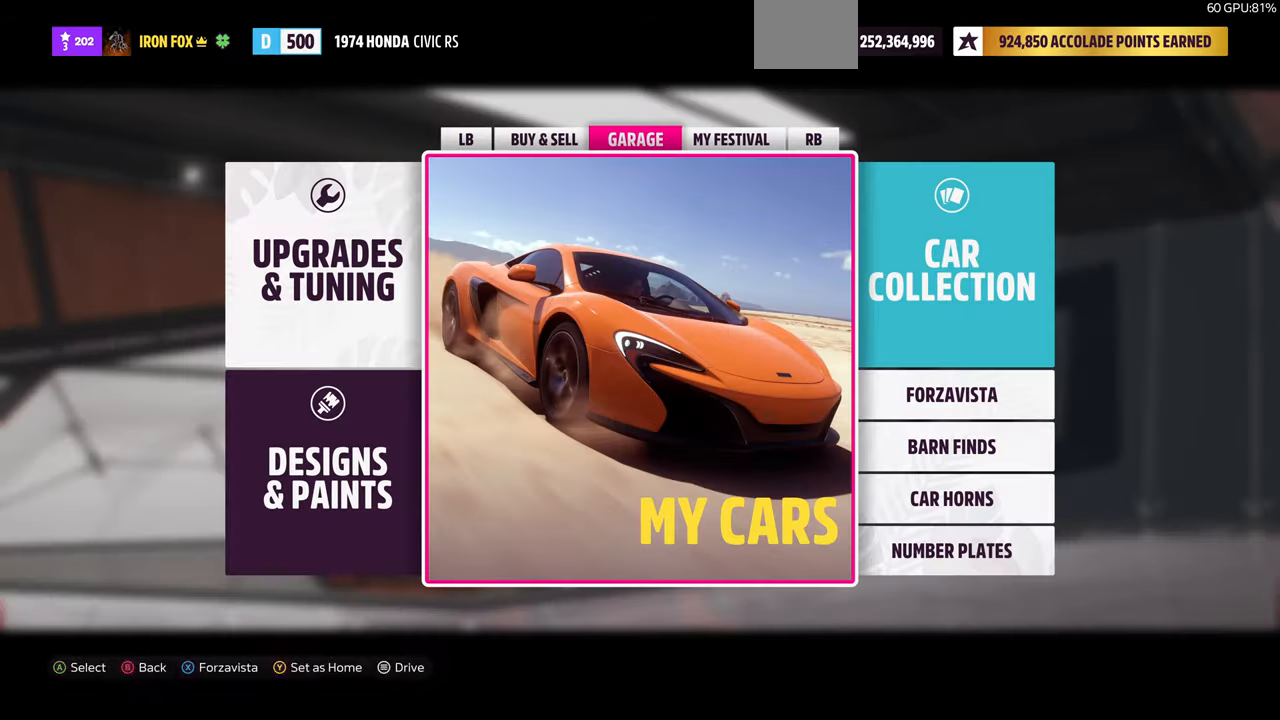
{"buttons": [], "left_stick": "center", "right_stick": "center", "events": [[133, "CROSS", "down"], [133, "DPAD_LEFT", "up"], [266, "CROSS", "up"]]}
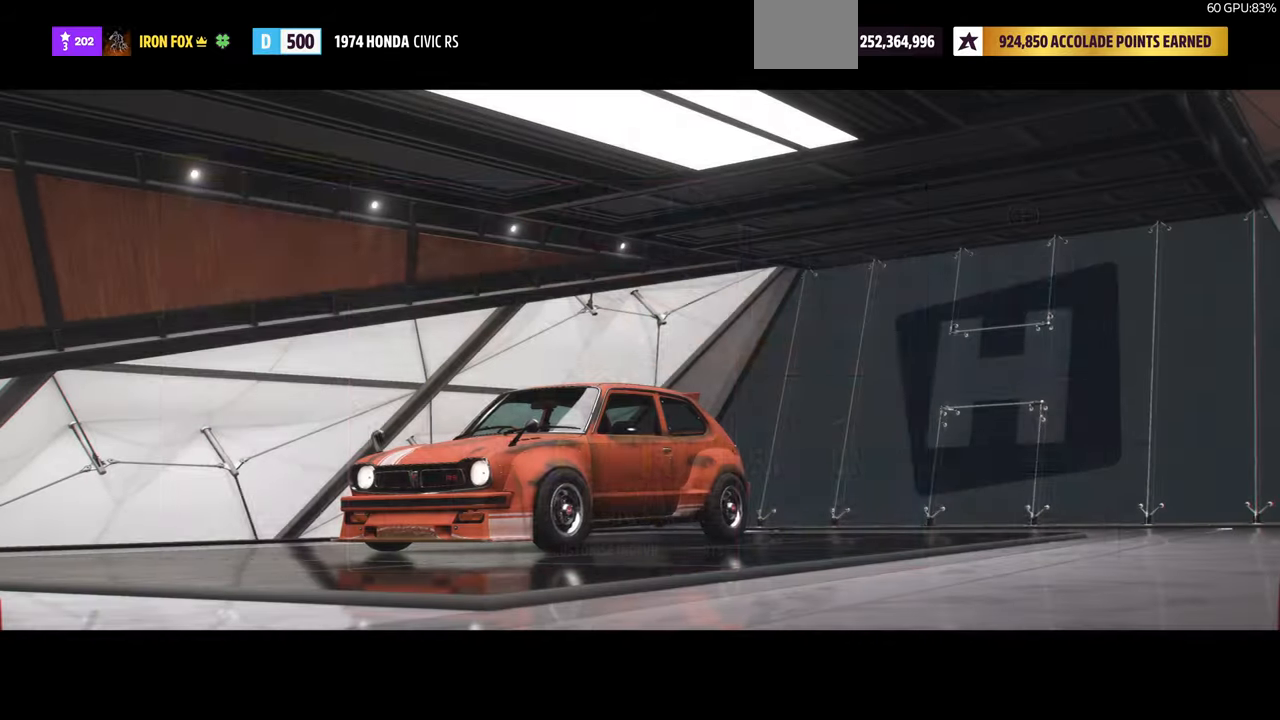
{"buttons": [], "left_stick": "center", "right_stick": "center", "events": []}